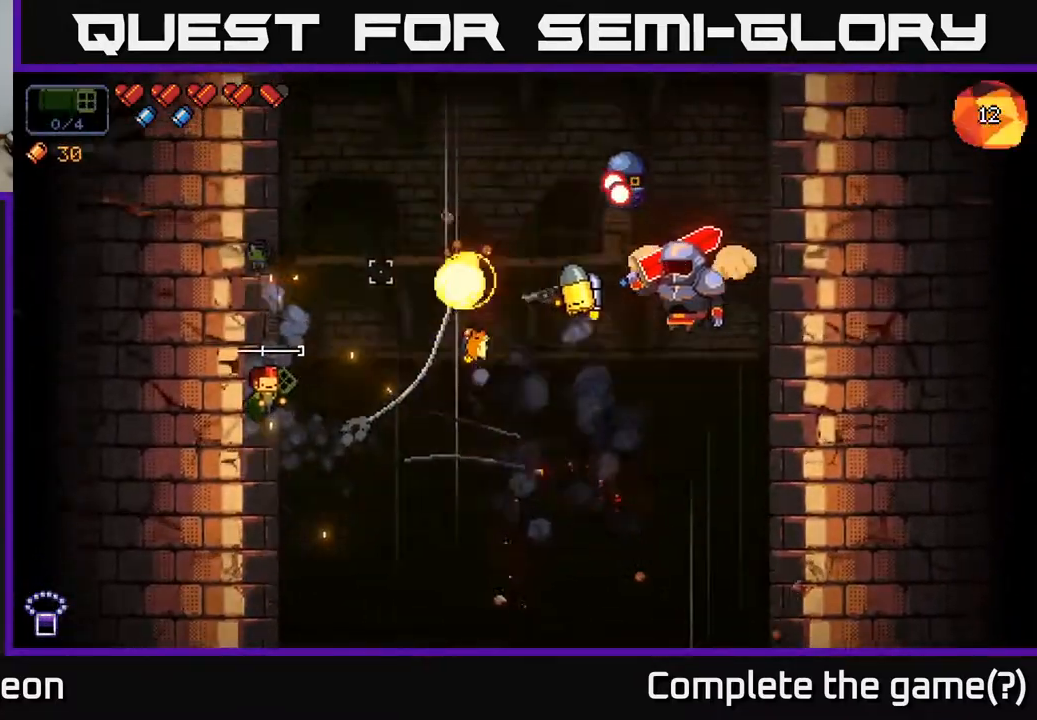
Gameplay with a controller (Xbox layout); each line is a JSON object with the inputs held at the frame after it. "events" lists button and stick changes between this image and that frame as [ms after this image, input, new state], when the widget could be followed in between.
{"buttons": [], "left_stick": "right", "right_stick": "up-right", "events": [[17, "left_stick", "down-right"], [117, "left_stick", "right"]]}
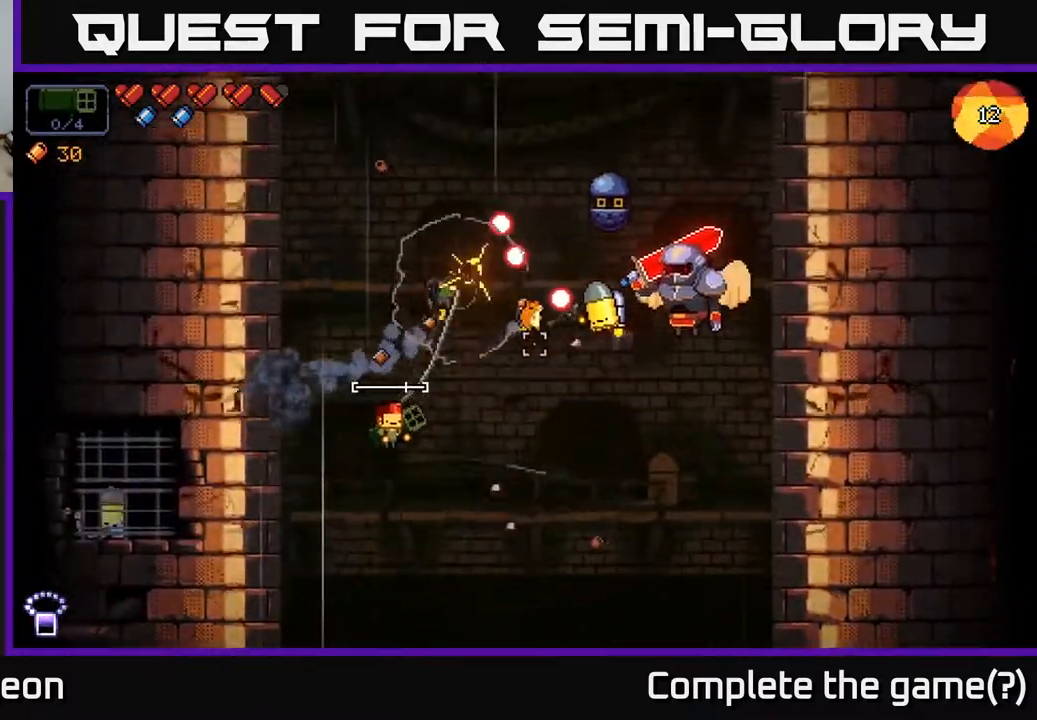
{"buttons": ["R2"], "left_stick": "right", "right_stick": "up-right", "events": [[200, "left_stick", "down"], [267, "R2", "down"], [367, "left_stick", "down-right"], [483, "left_stick", "right"]]}
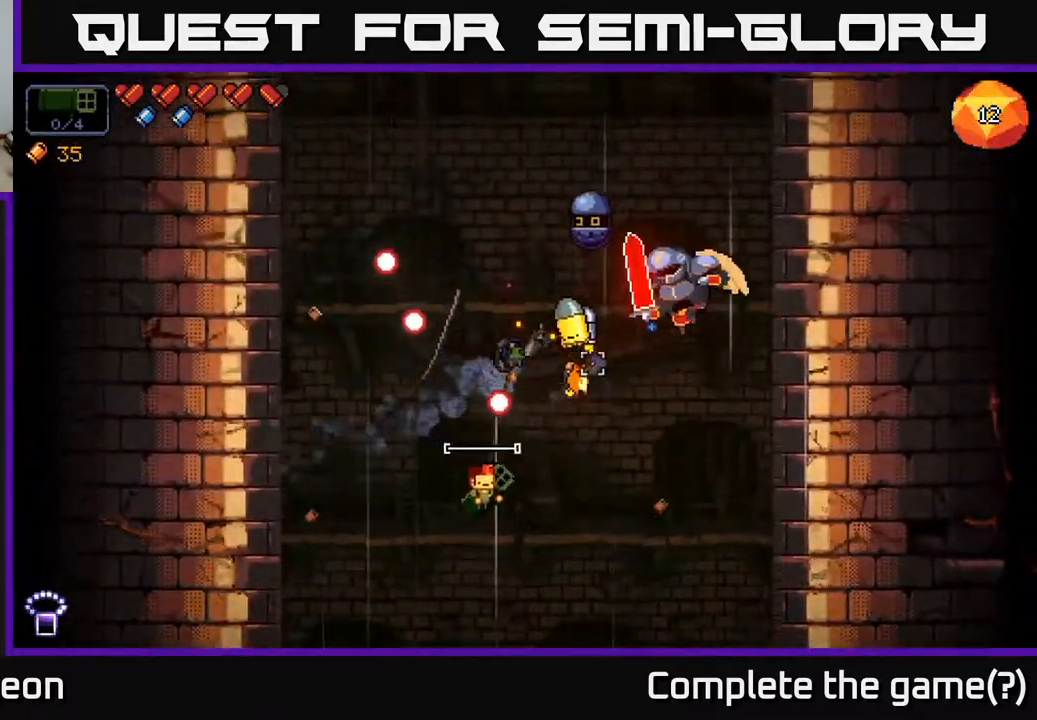
{"buttons": ["R2"], "left_stick": "left", "right_stick": "up", "events": [[67, "right_stick", "up"], [350, "left_stick", "center"], [400, "left_stick", "left"]]}
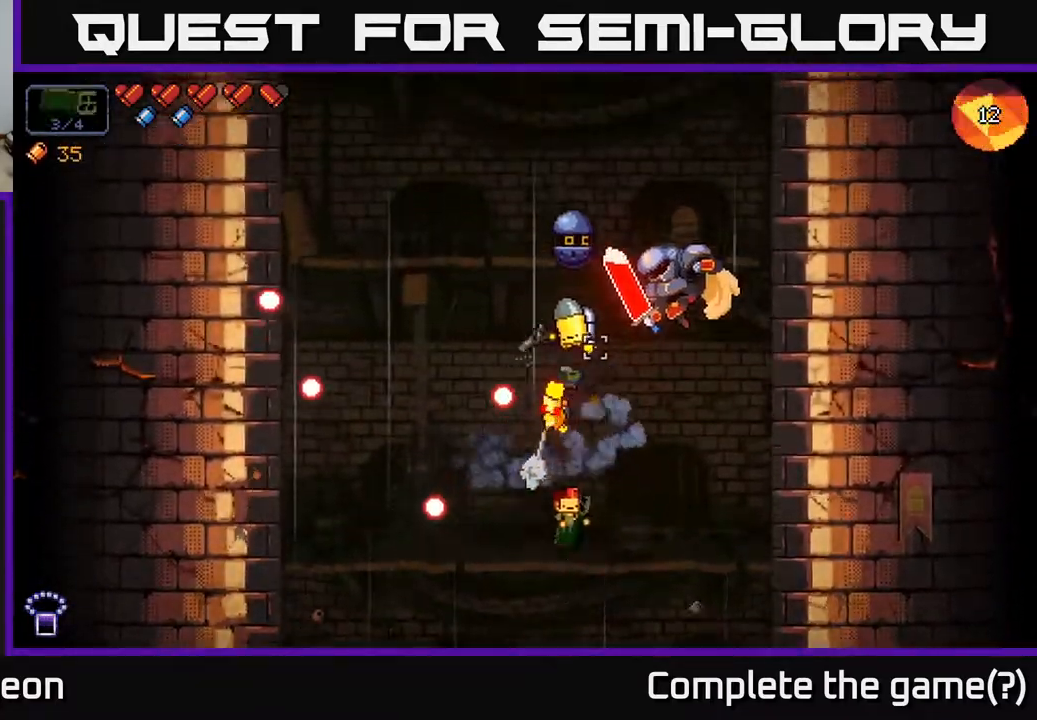
{"buttons": ["R2"], "left_stick": "right", "right_stick": "up-right", "events": [[167, "right_stick", "up-right"], [217, "left_stick", "down"], [333, "left_stick", "right"]]}
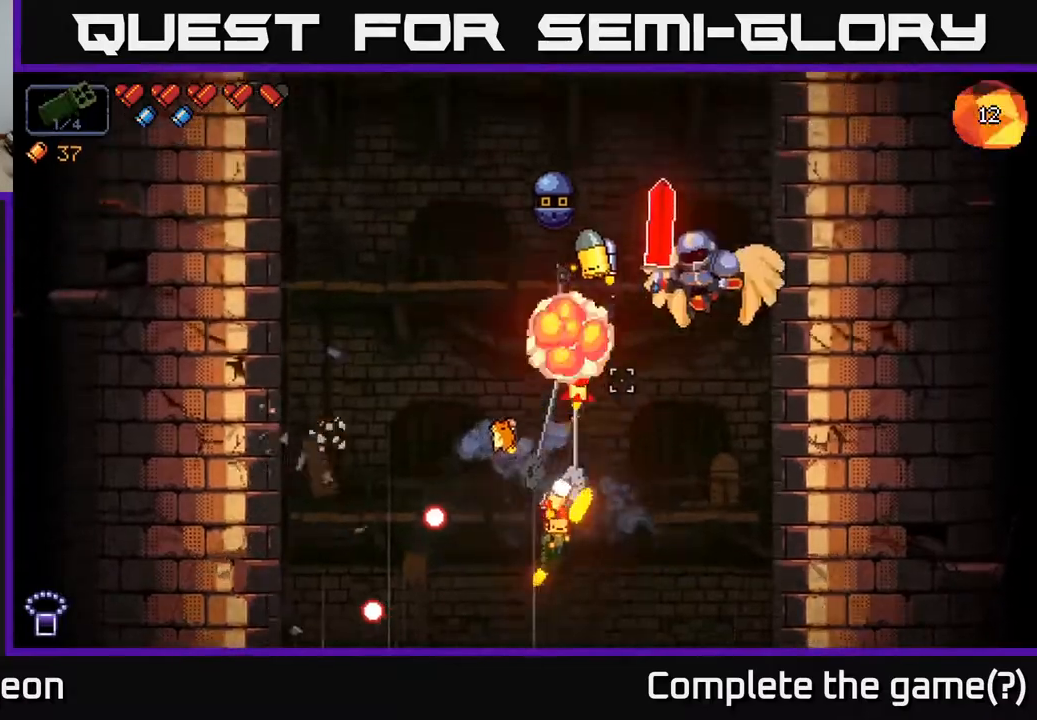
{"buttons": ["R2"], "left_stick": "left", "right_stick": "up-right", "events": [[33, "left_stick", "up"], [100, "left_stick", "left"]]}
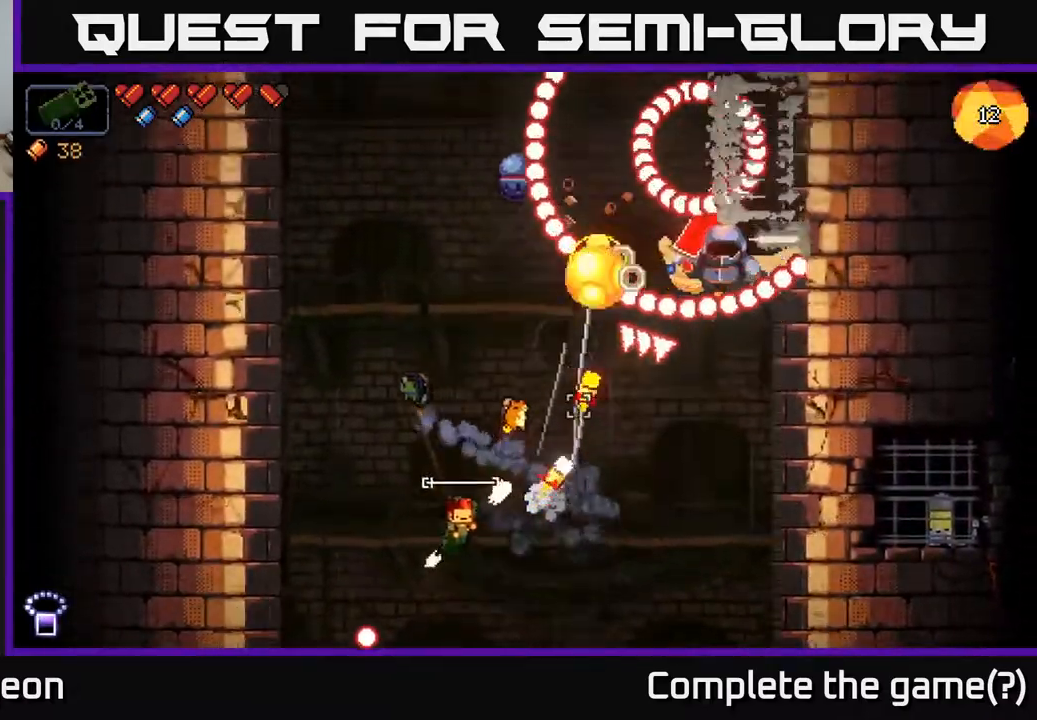
{"buttons": [], "left_stick": "right", "right_stick": "up-right", "events": [[350, "R2", "up"], [450, "left_stick", "center"], [500, "left_stick", "right"]]}
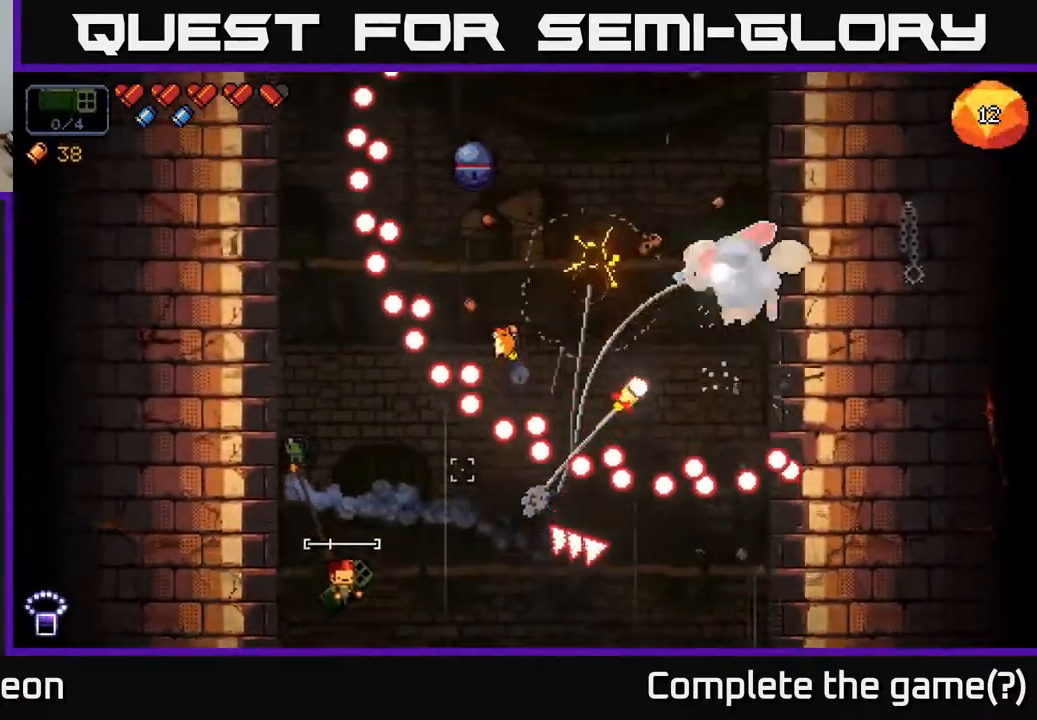
{"buttons": [], "left_stick": "up-right", "right_stick": "up-right", "events": [[100, "left_stick", "up-right"], [150, "A", "down"], [500, "A", "up"]]}
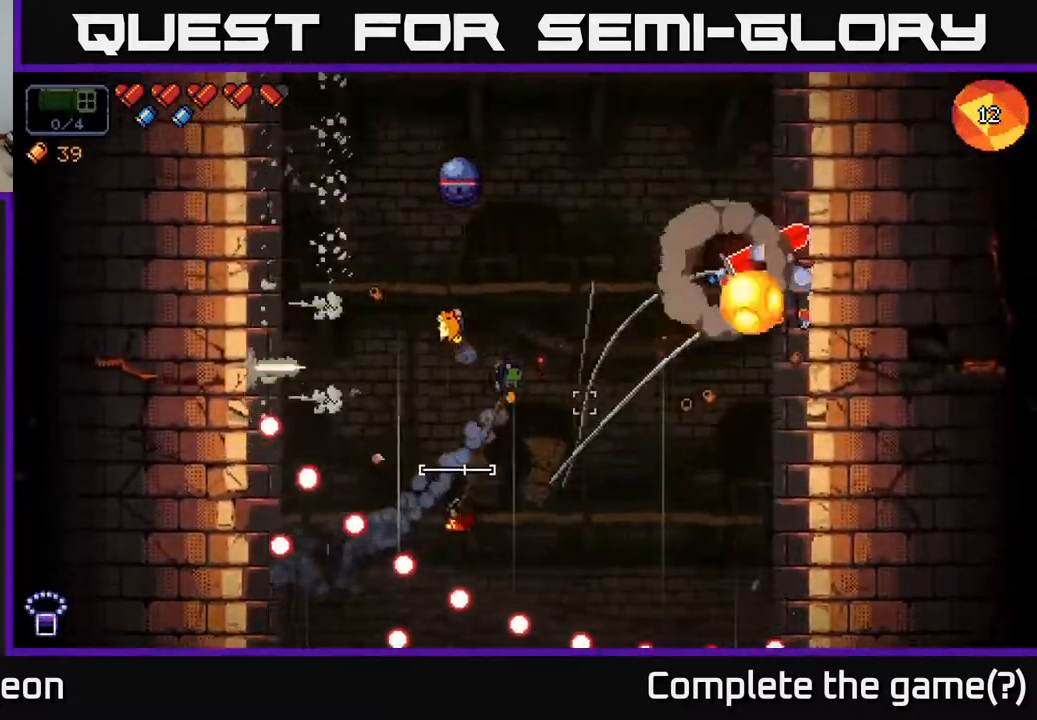
{"buttons": ["R2"], "left_stick": "up", "right_stick": "up", "events": [[67, "left_stick", "up"], [283, "left_stick", "left"], [317, "right_stick", "up"], [333, "left_stick", "center"], [417, "left_stick", "up"], [433, "R2", "down"]]}
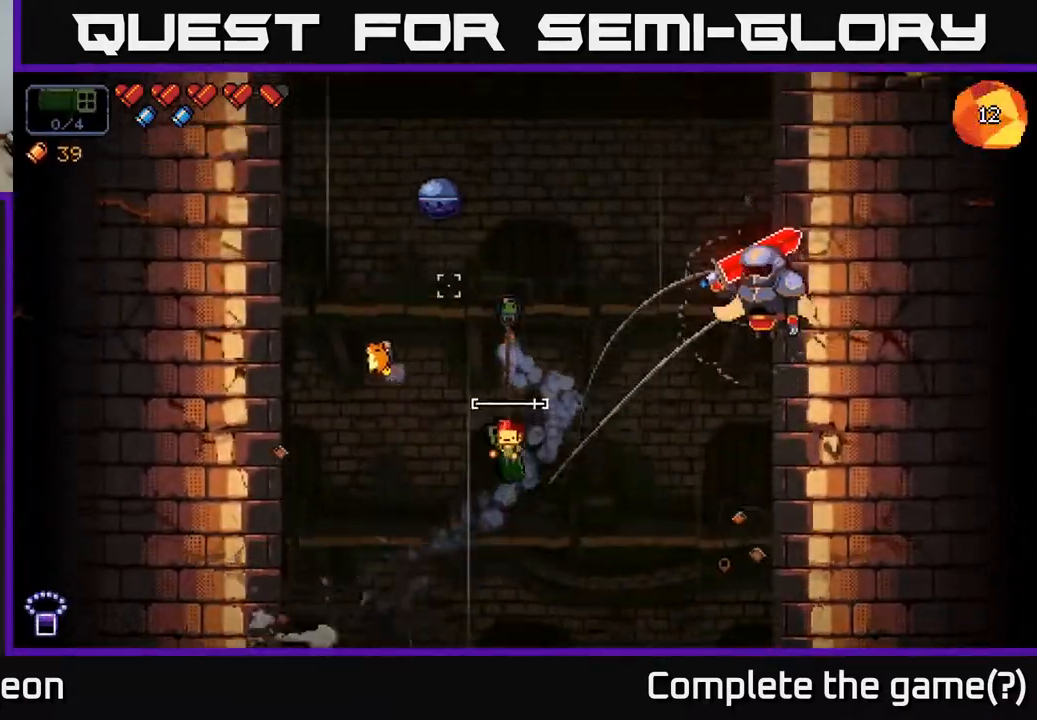
{"buttons": ["R2"], "left_stick": "center", "right_stick": "up", "events": [[267, "left_stick", "right"], [367, "left_stick", "center"]]}
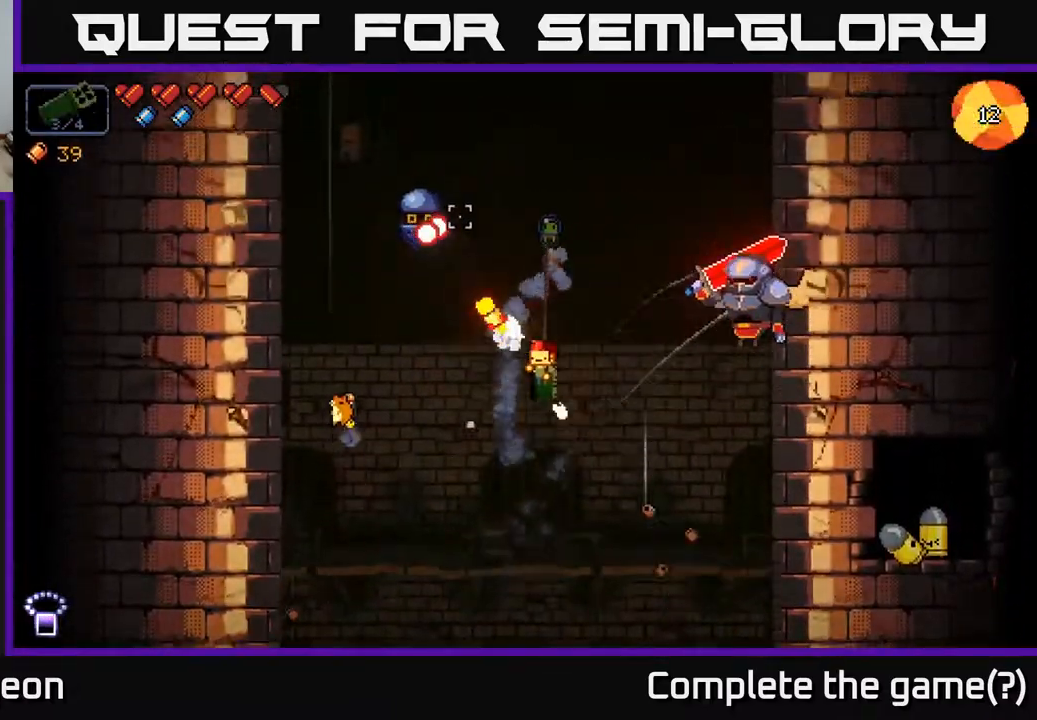
{"buttons": ["R2"], "left_stick": "down", "right_stick": "up-right", "events": [[50, "R2", "up"], [83, "left_stick", "right"], [117, "right_stick", "up-right"], [217, "R2", "down"], [300, "left_stick", "down"]]}
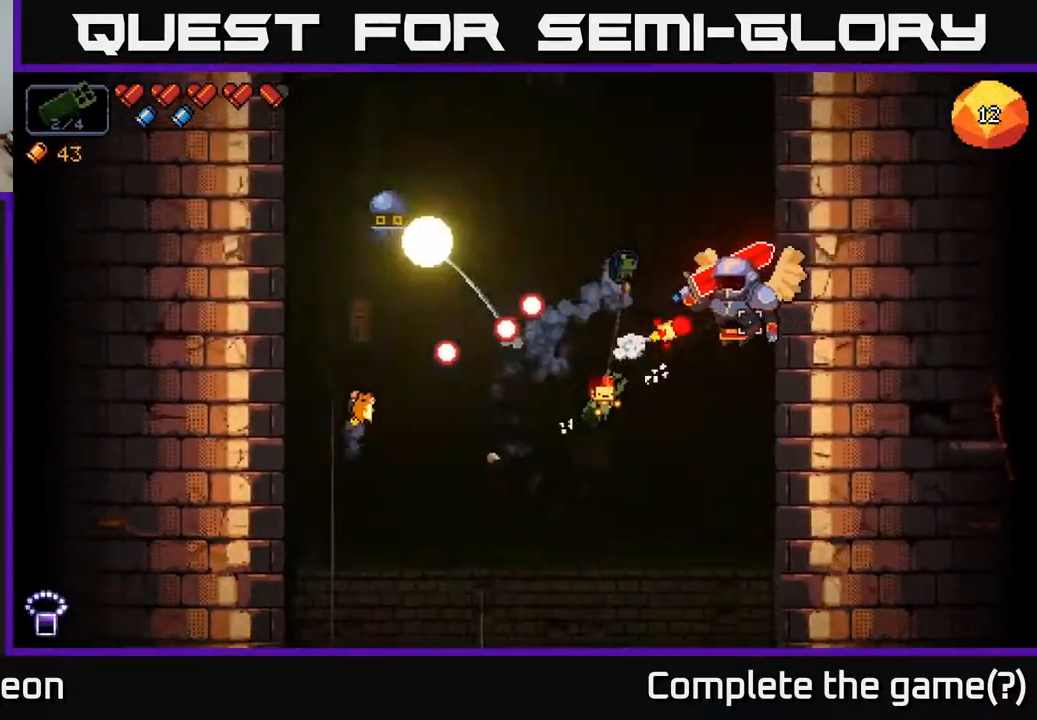
{"buttons": ["R2"], "left_stick": "left", "right_stick": "up-right", "events": [[333, "left_stick", "left"]]}
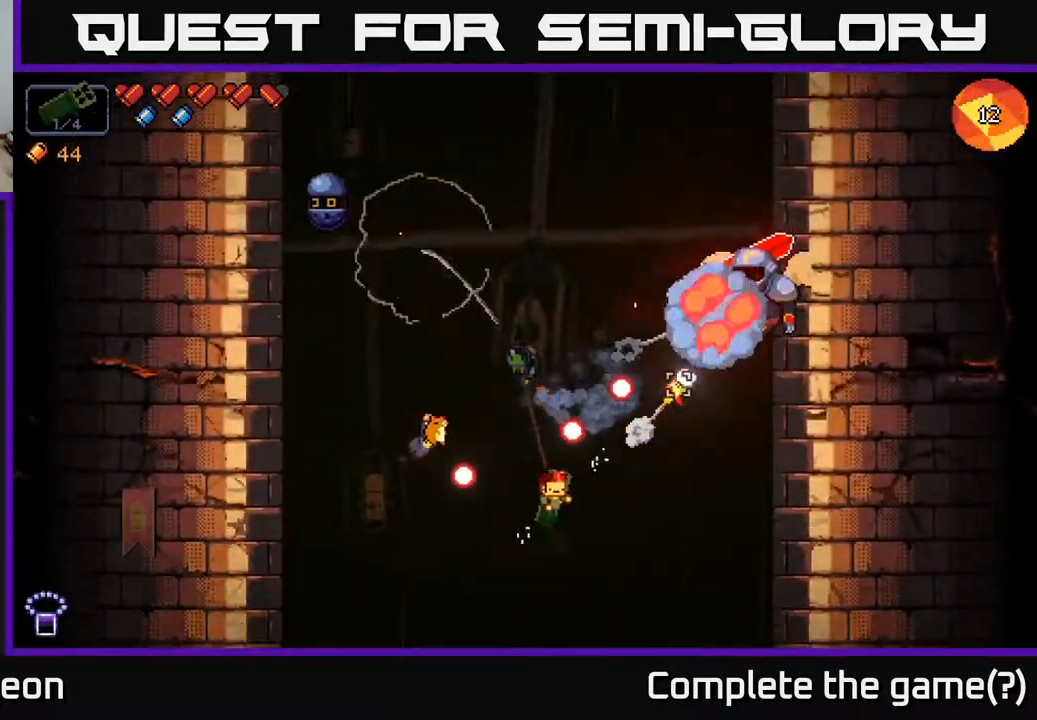
{"buttons": ["R2"], "left_stick": "left", "right_stick": "up-right", "events": [[67, "left_stick", "up-left"], [333, "R2", "up"], [333, "left_stick", "up"], [467, "R2", "down"], [483, "left_stick", "left"]]}
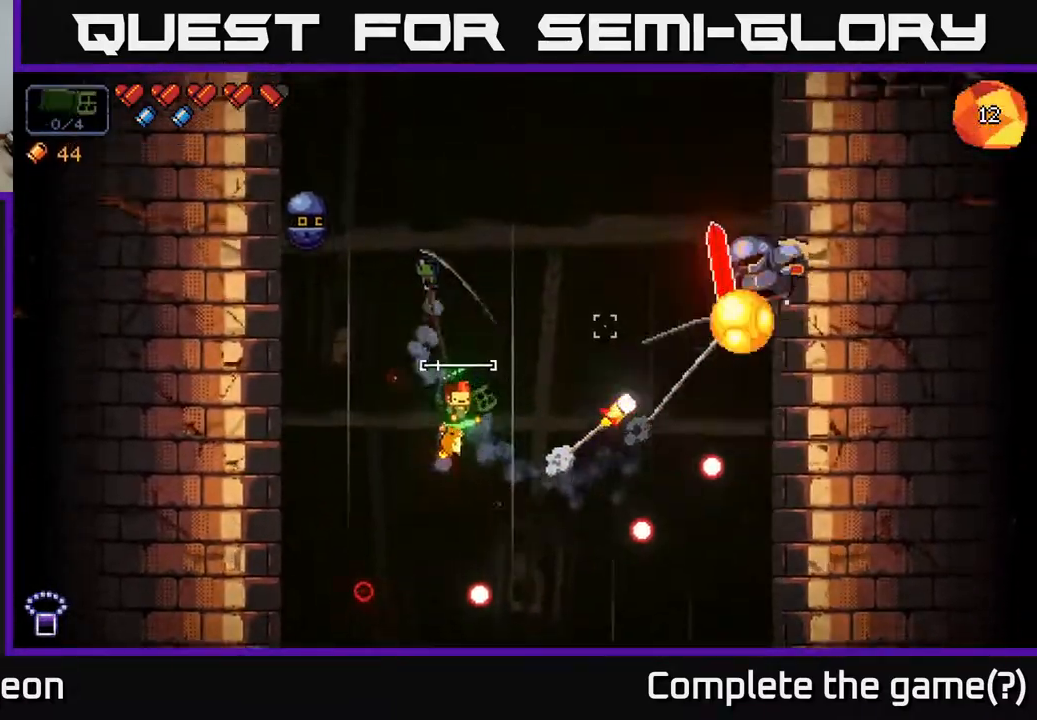
{"buttons": ["R2"], "left_stick": "down", "right_stick": "up", "events": [[100, "left_stick", "down"], [133, "right_stick", "up"], [150, "left_stick", "right"], [367, "left_stick", "down"]]}
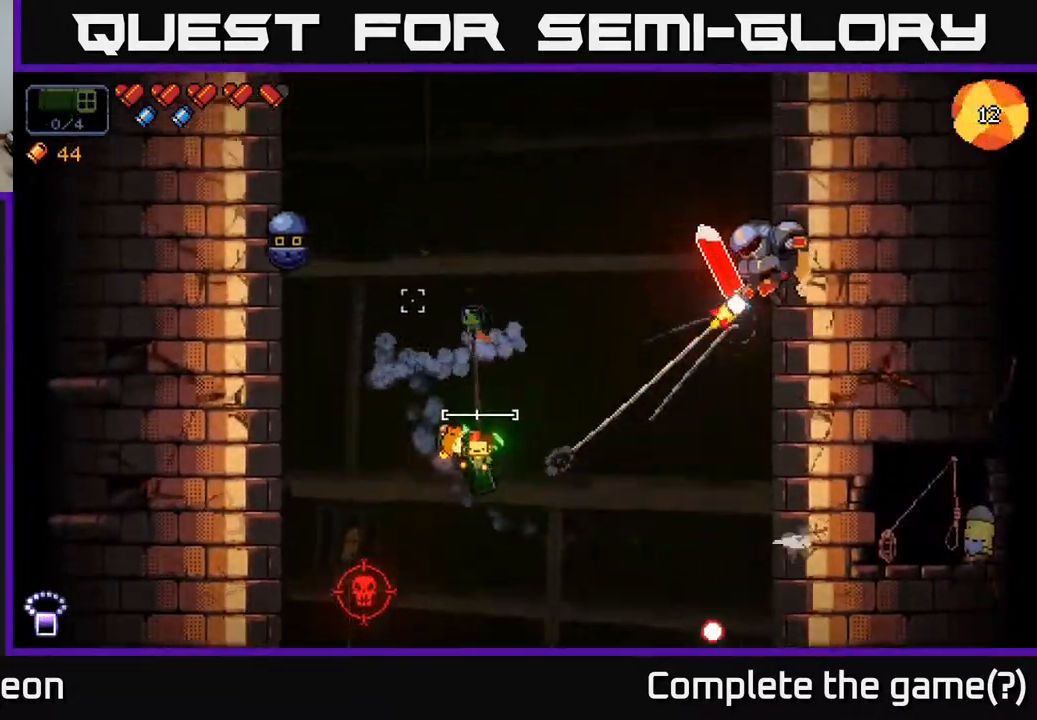
{"buttons": ["R2"], "left_stick": "down-left", "right_stick": "up-left", "events": [[50, "left_stick", "center"], [100, "left_stick", "right"], [167, "right_stick", "up-left"], [267, "left_stick", "center"], [483, "left_stick", "down-left"]]}
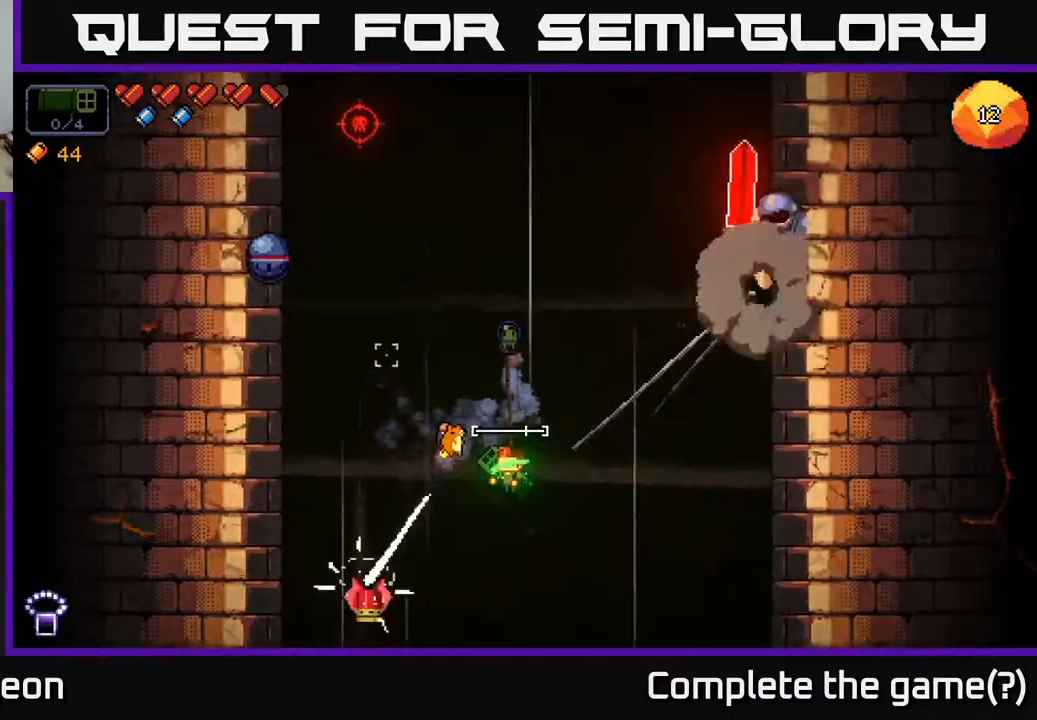
{"buttons": ["R2"], "left_stick": "up", "right_stick": "up-left", "events": [[167, "left_stick", "center"], [267, "left_stick", "up"]]}
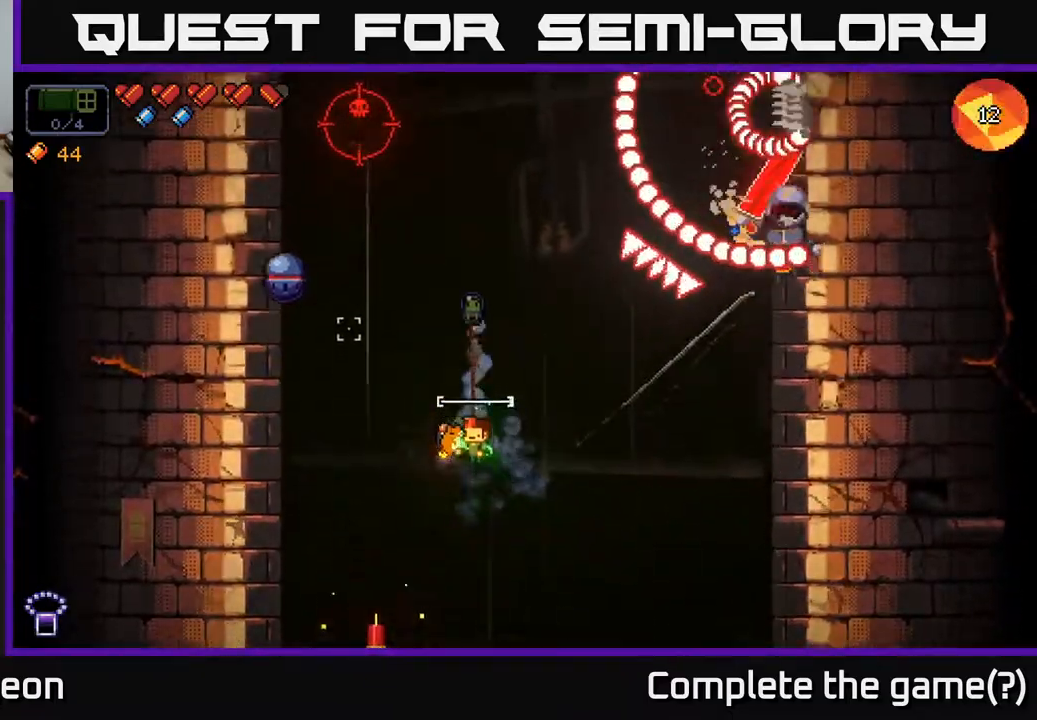
{"buttons": ["A", "R2"], "left_stick": "up-right", "right_stick": "up-left", "events": [[50, "left_stick", "left"], [167, "left_stick", "center"], [367, "left_stick", "left"], [483, "A", "down"], [500, "left_stick", "up-right"]]}
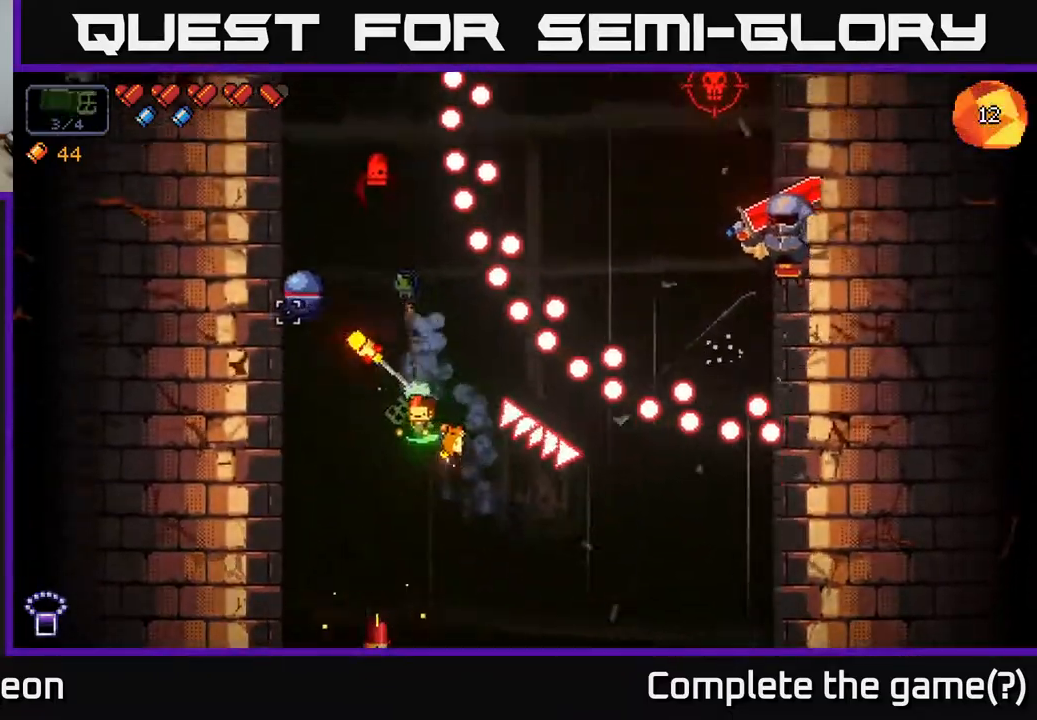
{"buttons": [], "left_stick": "up-right", "right_stick": "left", "events": [[17, "R2", "up"], [133, "right_stick", "left"], [300, "A", "up"]]}
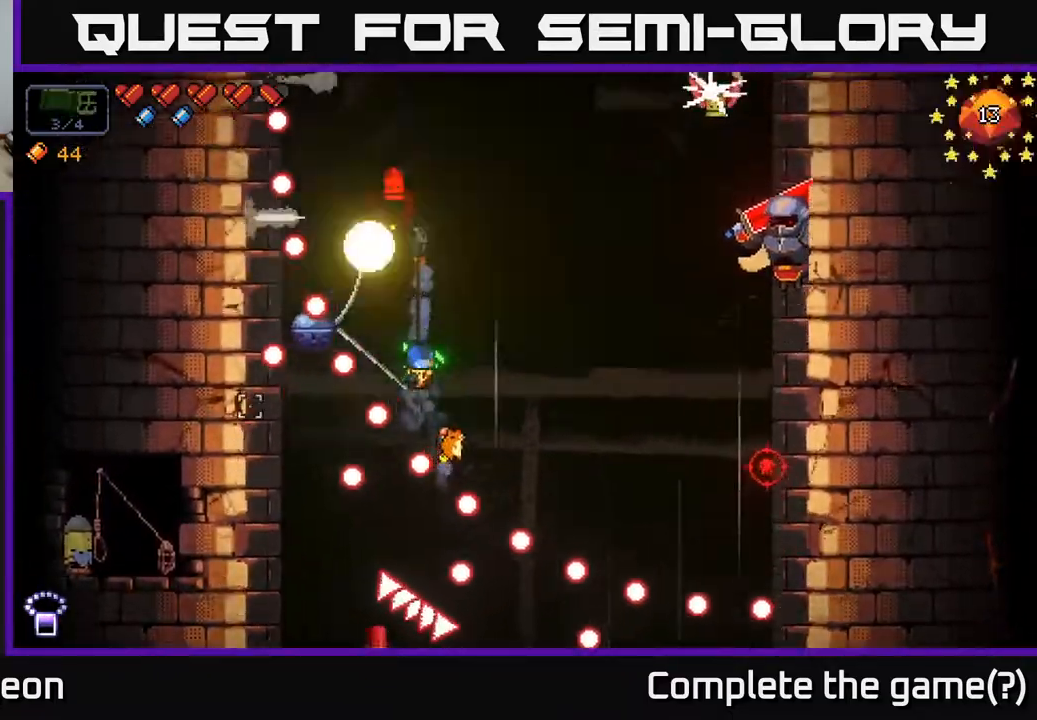
{"buttons": ["R2"], "left_stick": "right", "right_stick": "left", "events": [[50, "left_stick", "right"], [167, "R2", "down"]]}
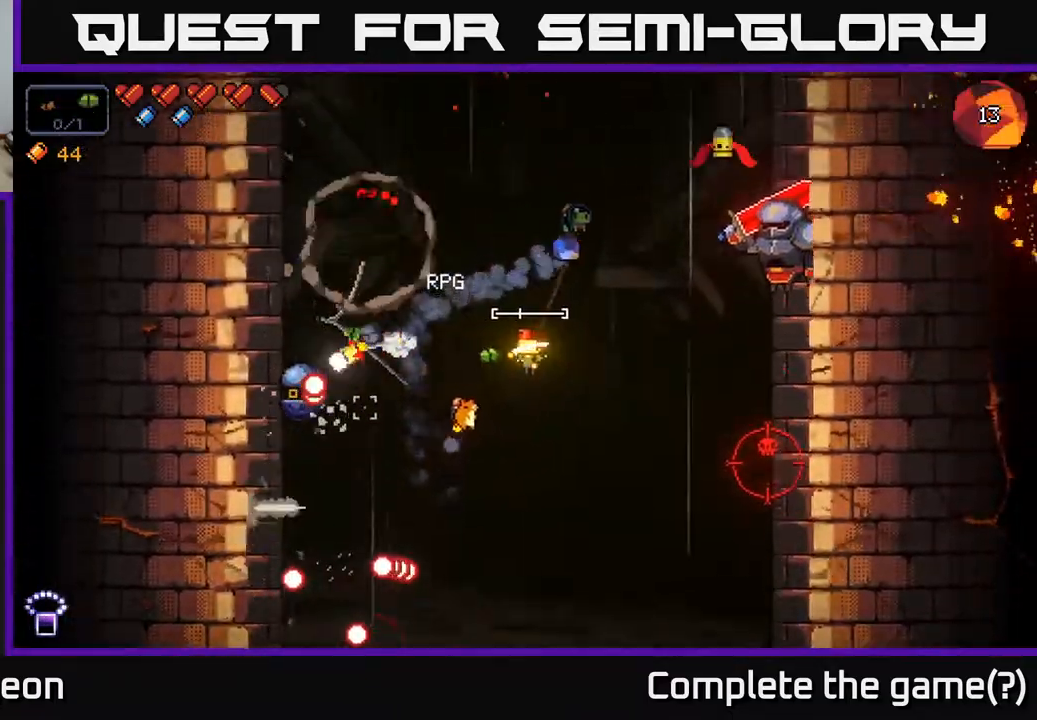
{"buttons": [], "left_stick": "down", "right_stick": "down-left", "events": [[183, "left_stick", "down"], [367, "R2", "up"], [367, "right_stick", "down-left"]]}
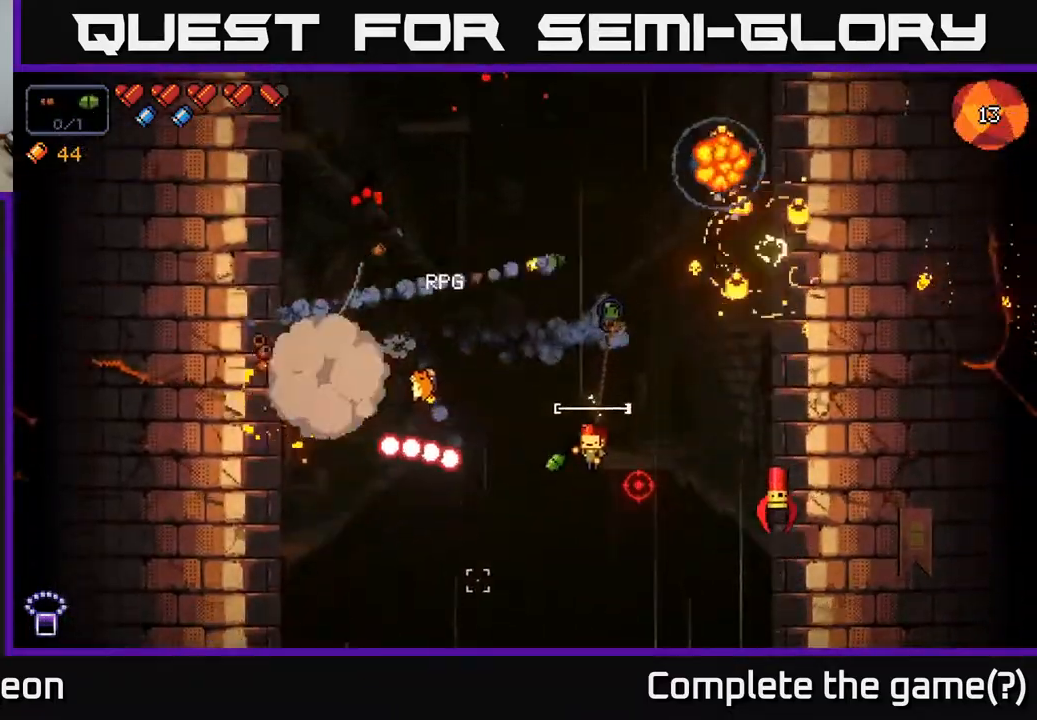
{"buttons": ["R2"], "left_stick": "up", "right_stick": "up-right", "events": [[17, "R2", "down"], [150, "left_stick", "down-left"], [183, "R2", "up"], [250, "left_stick", "left"], [283, "right_stick", "up-right"], [400, "R2", "down"], [417, "left_stick", "up"]]}
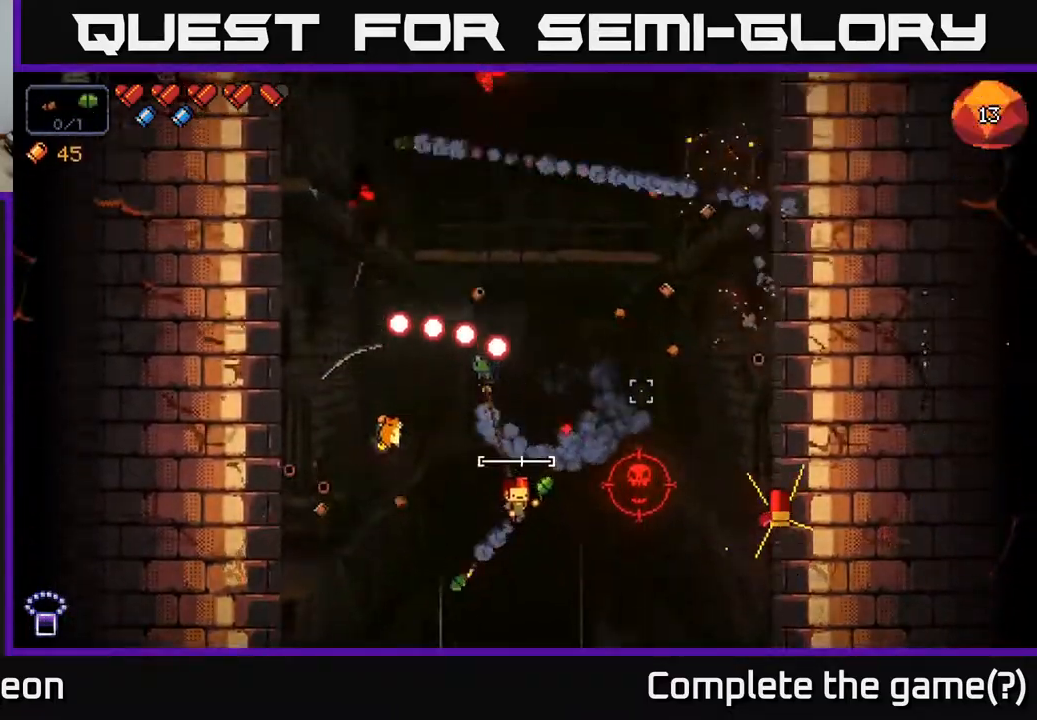
{"buttons": ["R2"], "left_stick": "up-right", "right_stick": "right", "events": [[50, "left_stick", "left"], [283, "right_stick", "right"], [383, "left_stick", "up-right"]]}
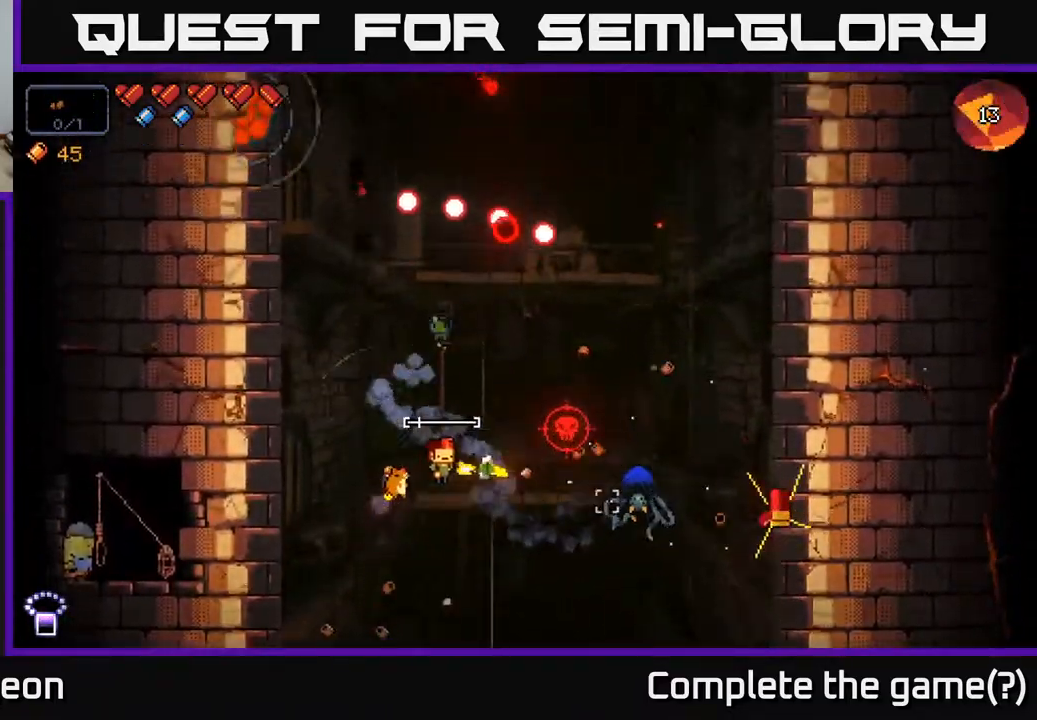
{"buttons": [], "left_stick": "left", "right_stick": "right", "events": [[100, "left_stick", "left"], [500, "R2", "up"]]}
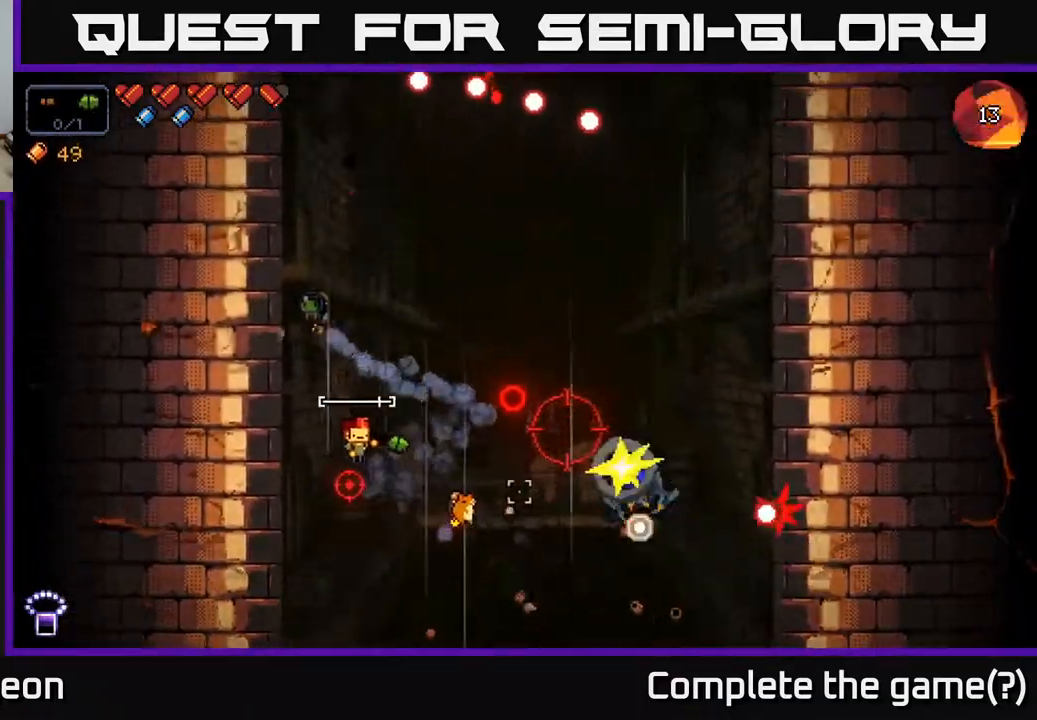
{"buttons": ["R2"], "left_stick": "up-left", "right_stick": "right", "events": [[100, "left_stick", "up"], [217, "R2", "down"], [233, "left_stick", "up-right"], [350, "left_stick", "right"], [483, "left_stick", "up-left"]]}
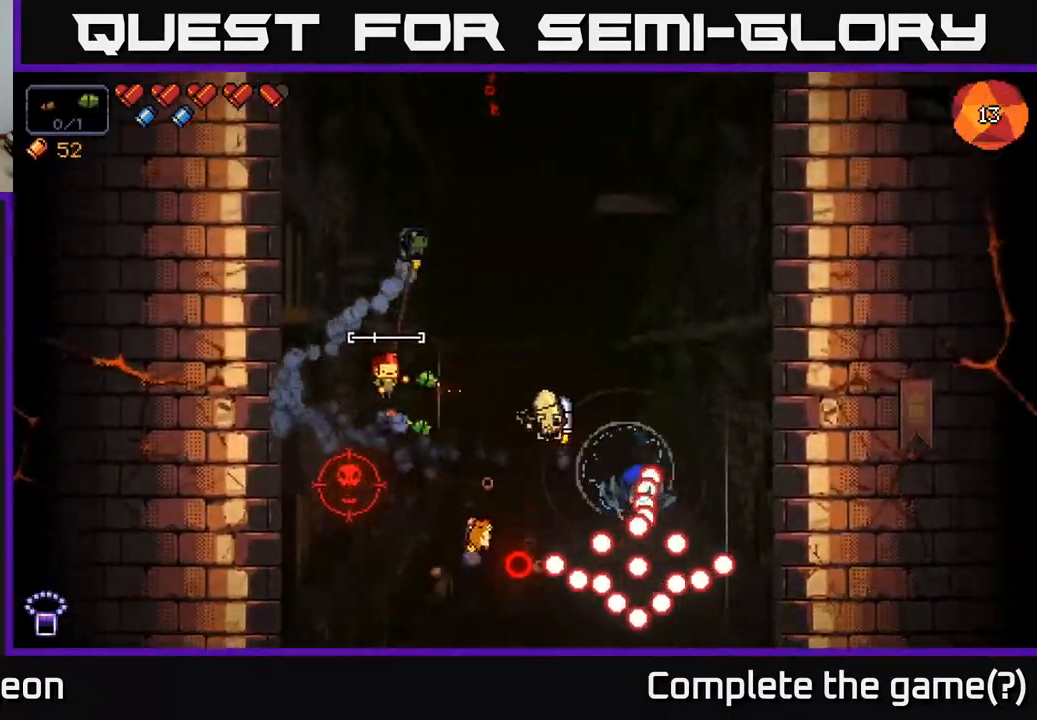
{"buttons": [], "left_stick": "up-right", "right_stick": "right", "events": [[150, "R2", "up"], [200, "left_stick", "center"], [267, "left_stick", "left"], [417, "left_stick", "up-right"]]}
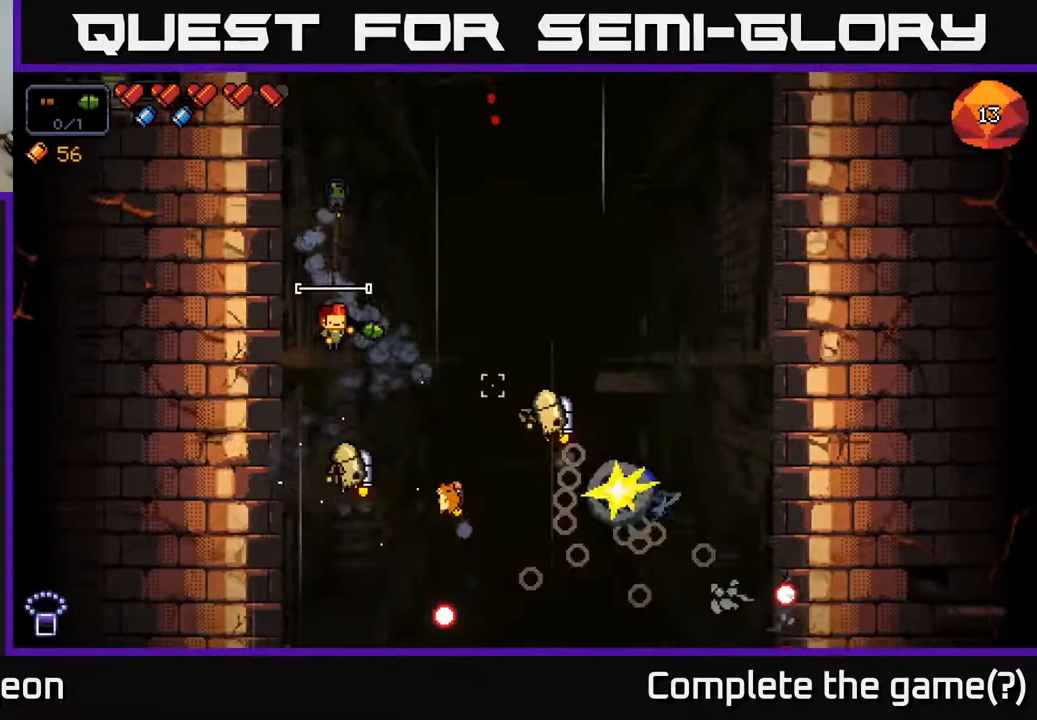
{"buttons": [], "left_stick": "right", "right_stick": "down-right", "events": [[50, "left_stick", "right"], [133, "right_stick", "down-right"], [183, "R2", "down"], [467, "R2", "up"]]}
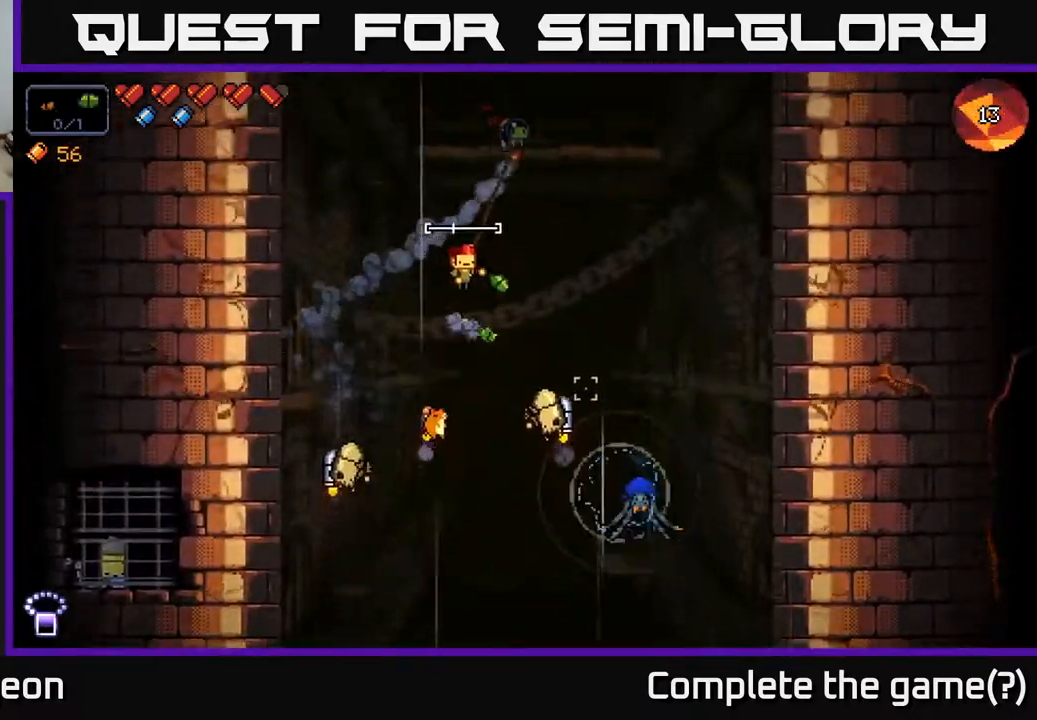
{"buttons": [], "left_stick": "right", "right_stick": "down-left", "events": [[50, "right_stick", "down"], [167, "right_stick", "down-left"]]}
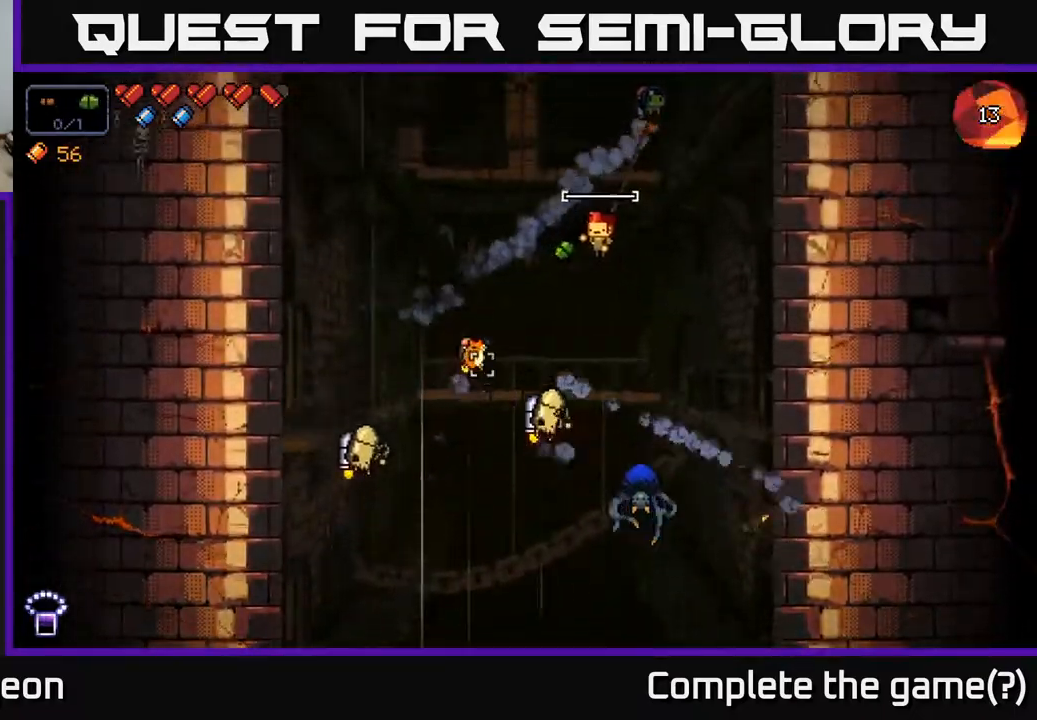
{"buttons": ["R2"], "left_stick": "up", "right_stick": "down-left", "events": [[50, "left_stick", "down-right"], [217, "R2", "down"], [367, "left_stick", "center"], [433, "left_stick", "up"]]}
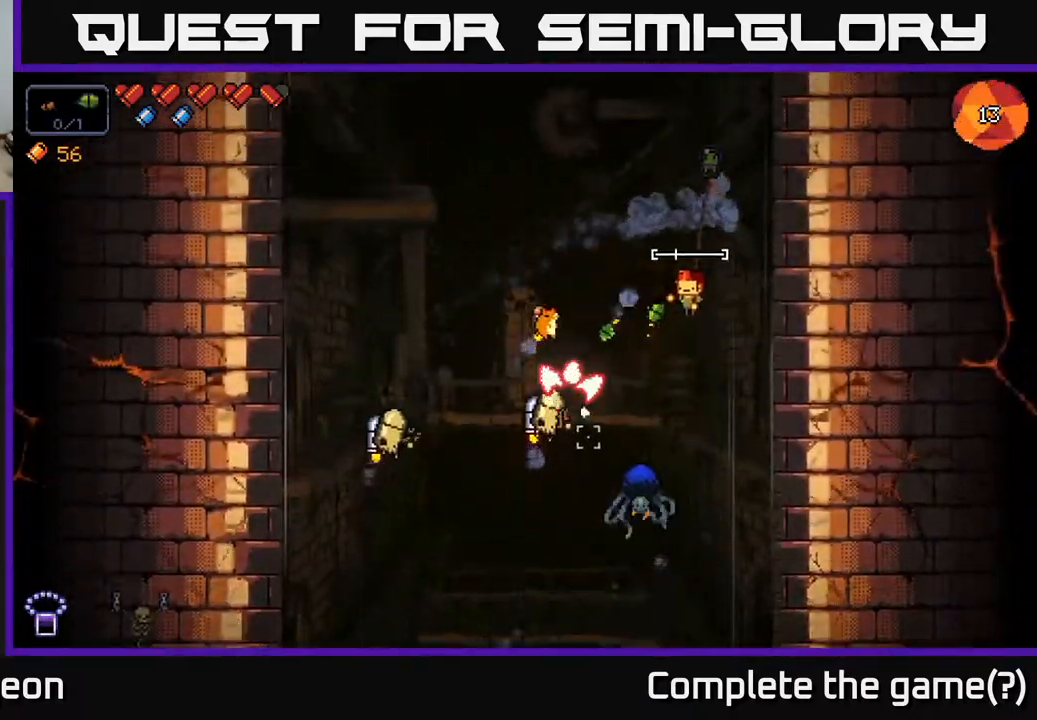
{"buttons": [], "left_stick": "up-left", "right_stick": "down-left", "events": [[83, "R2", "up"], [150, "left_stick", "up-left"]]}
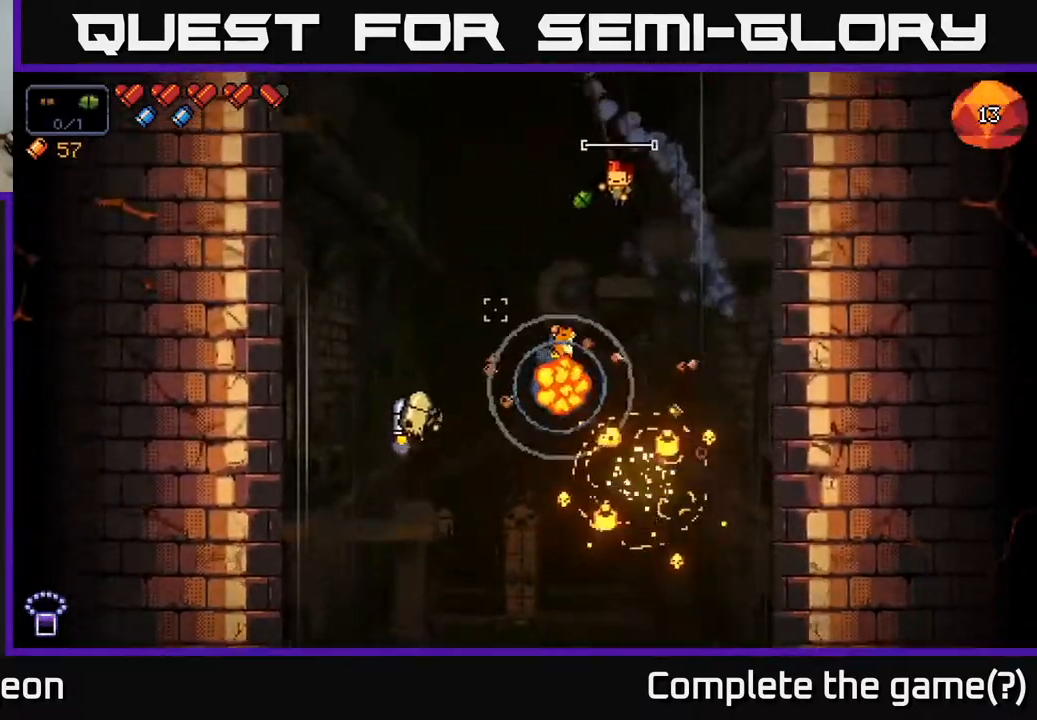
{"buttons": [], "left_stick": "left", "right_stick": "down", "events": [[67, "left_stick", "left"], [83, "R2", "down"], [167, "left_stick", "down-left"], [233, "right_stick", "down"], [367, "left_stick", "left"], [483, "R2", "up"]]}
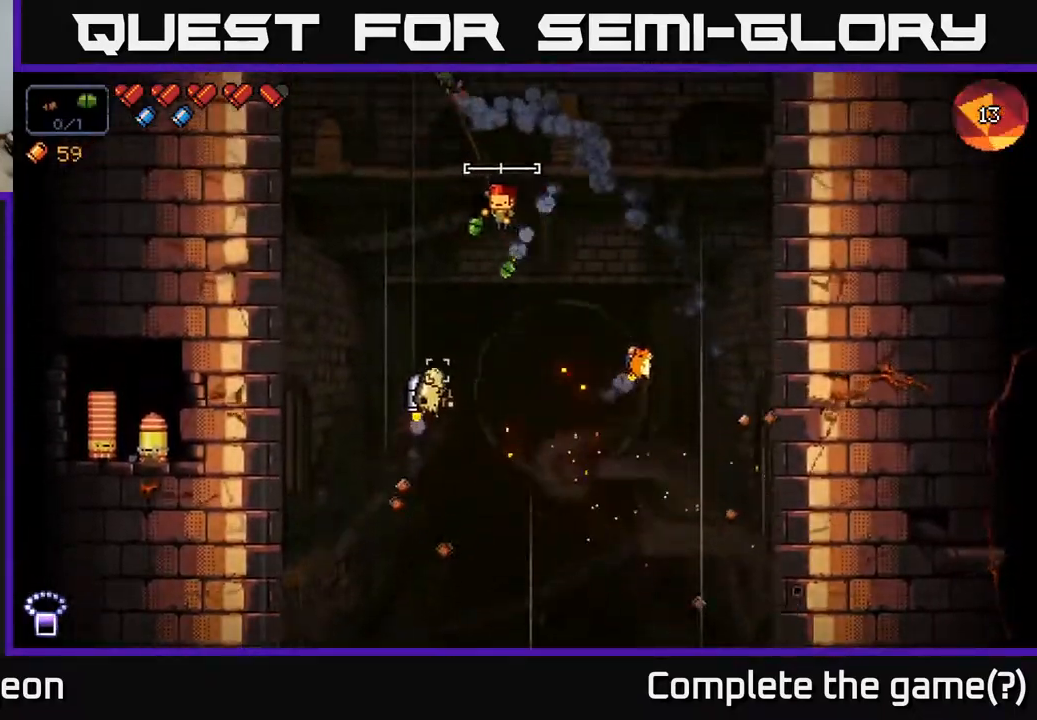
{"buttons": [], "left_stick": "left", "right_stick": "down-right", "events": [[483, "right_stick", "down-right"]]}
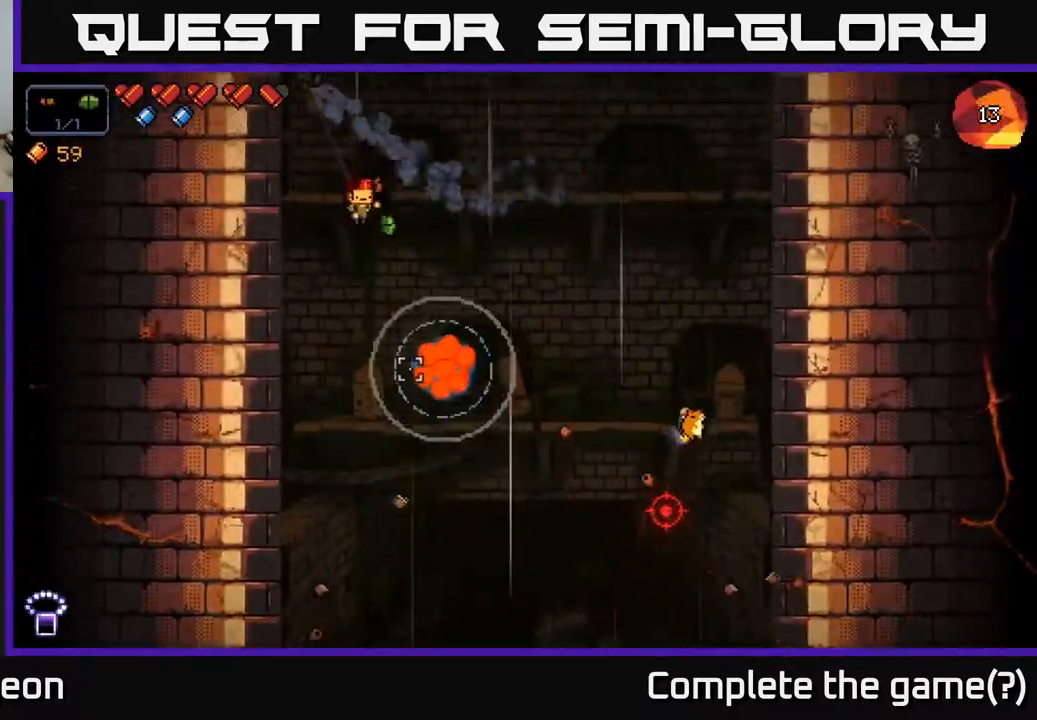
{"buttons": [], "left_stick": "down-right", "right_stick": "down-right", "events": [[33, "left_stick", "down"], [133, "left_stick", "down-right"], [250, "right_stick", "right"], [467, "right_stick", "down-right"]]}